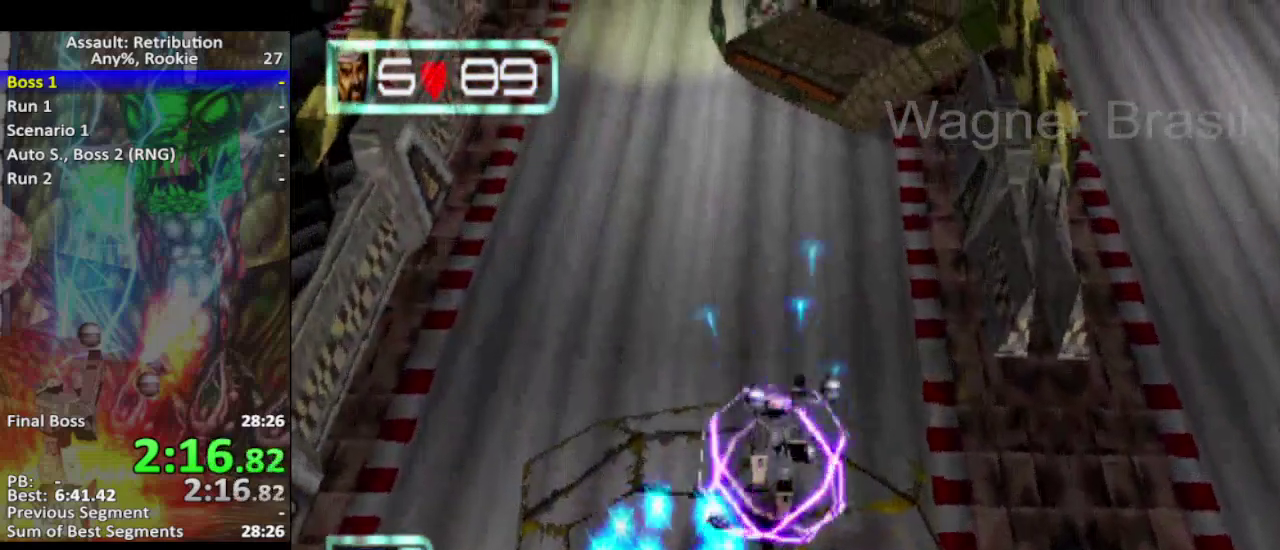
Gameplay with a controller (PlayStation layout); each line is a JSON object with the inputs held at the frame after it. "events" lists button and stick changes between this image and that frame as [ms after this image, input, new state], when the widget could be followed in between. Not read: L3 R2 R3 right_stick.
{"buttons": ["SQUARE"], "left_stick": "up", "events": []}
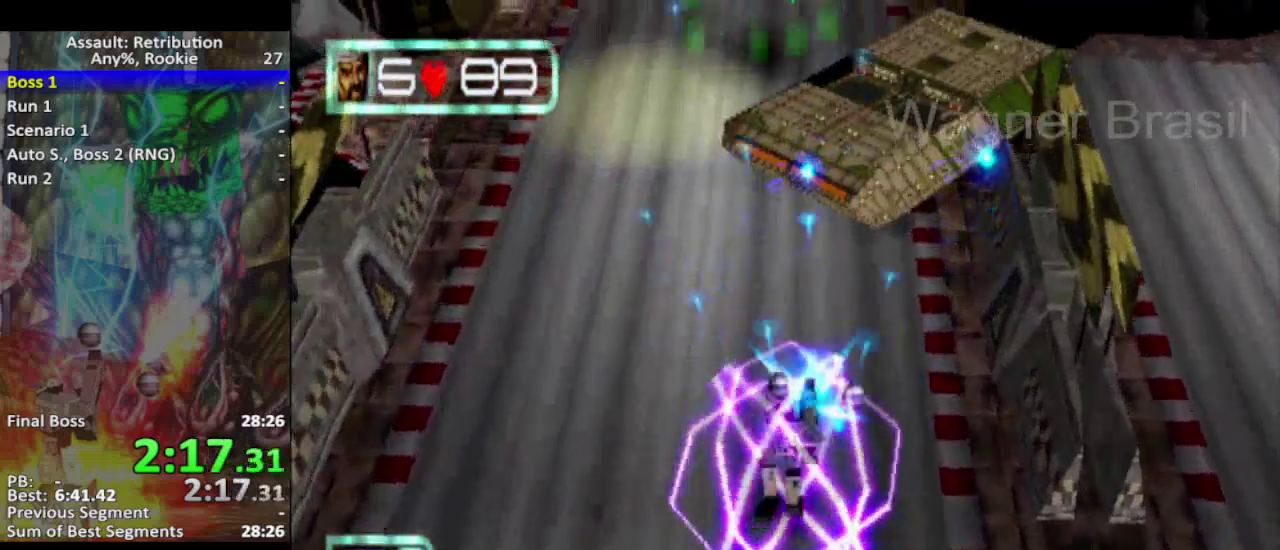
{"buttons": [], "left_stick": "up", "events": [[300, "SQUARE", "up"]]}
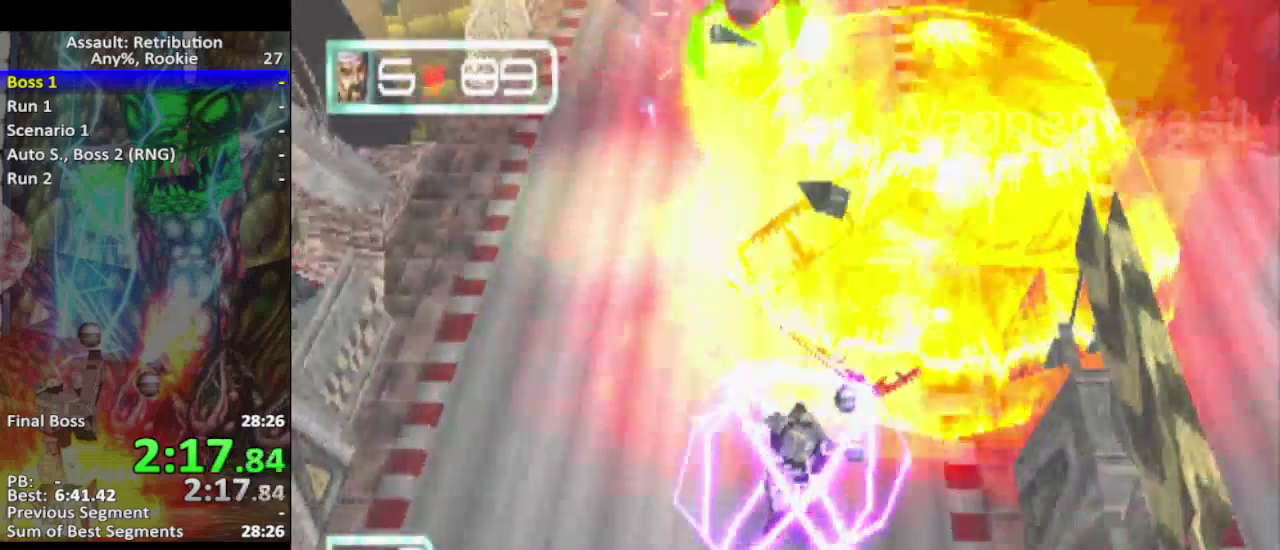
{"buttons": [], "left_stick": "up", "events": []}
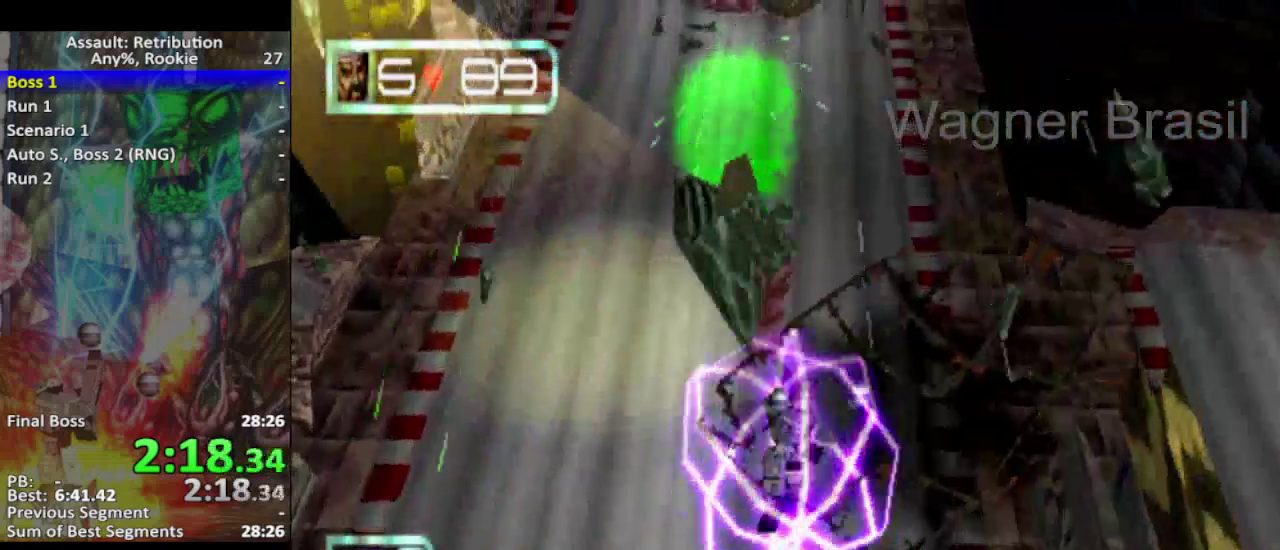
{"buttons": [], "left_stick": "up", "events": []}
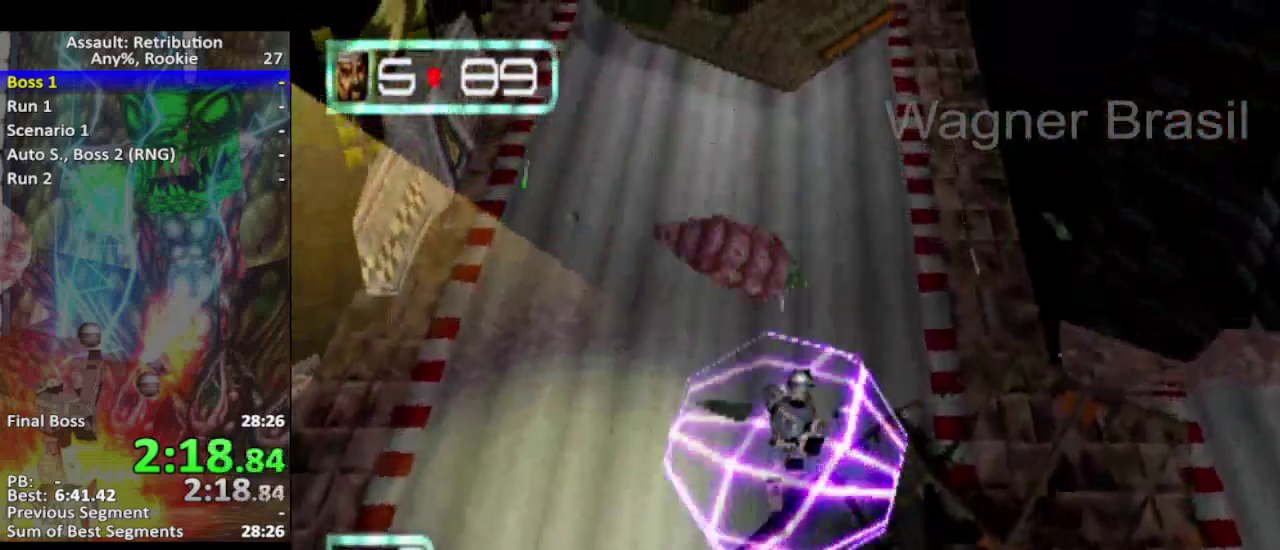
{"buttons": ["SQUARE"], "left_stick": "up", "events": [[100, "SQUARE", "down"]]}
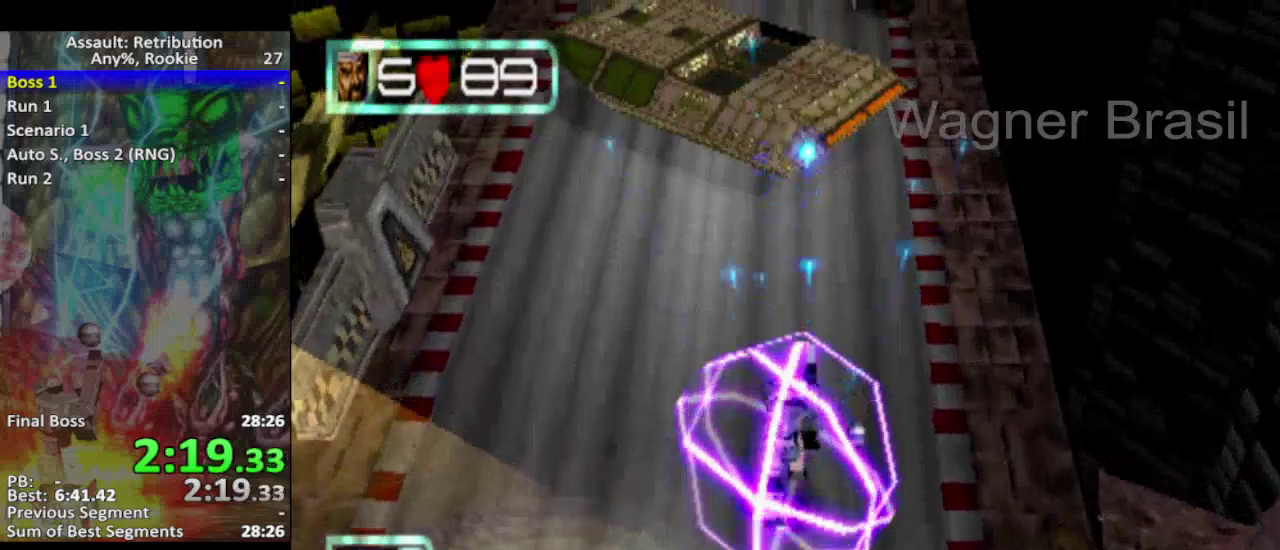
{"buttons": ["SQUARE"], "left_stick": "up", "events": []}
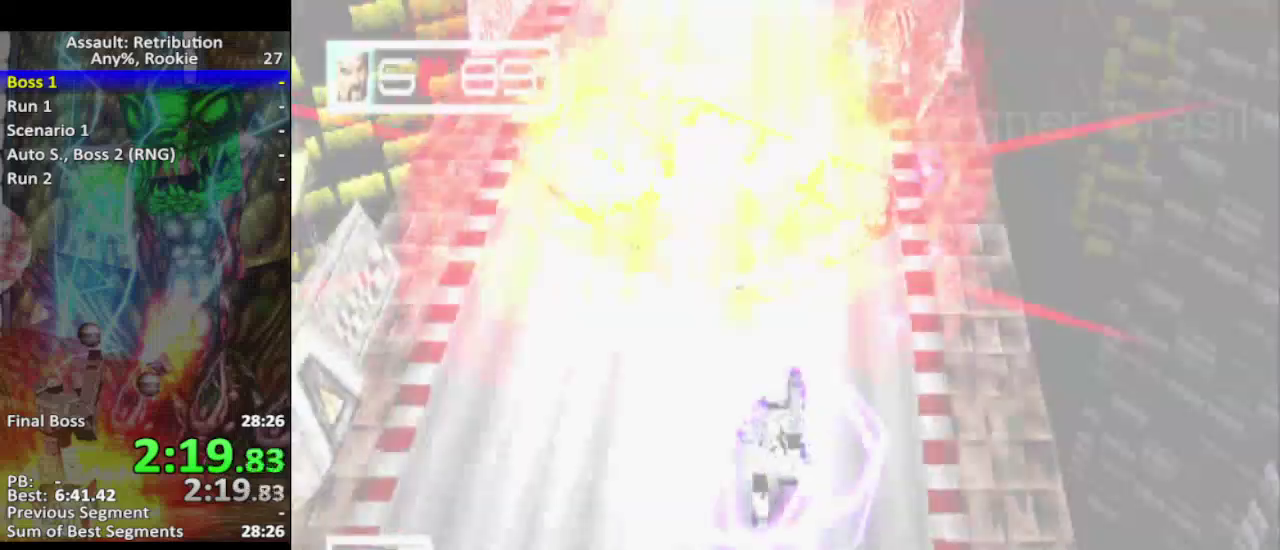
{"buttons": [], "left_stick": "up", "events": [[133, "SQUARE", "up"]]}
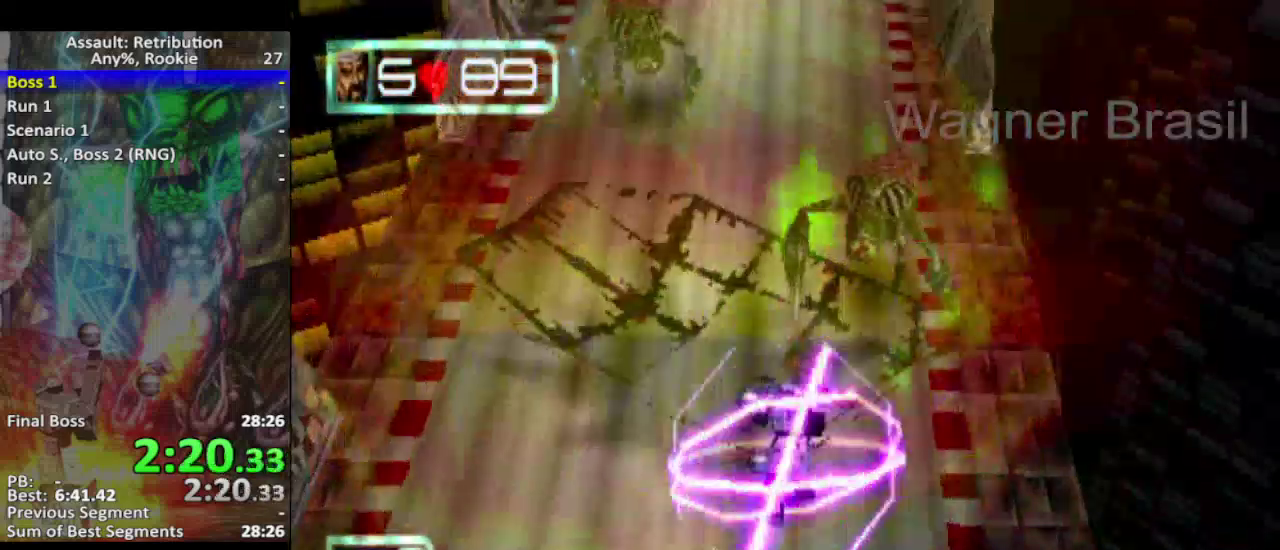
{"buttons": [], "left_stick": "up", "events": []}
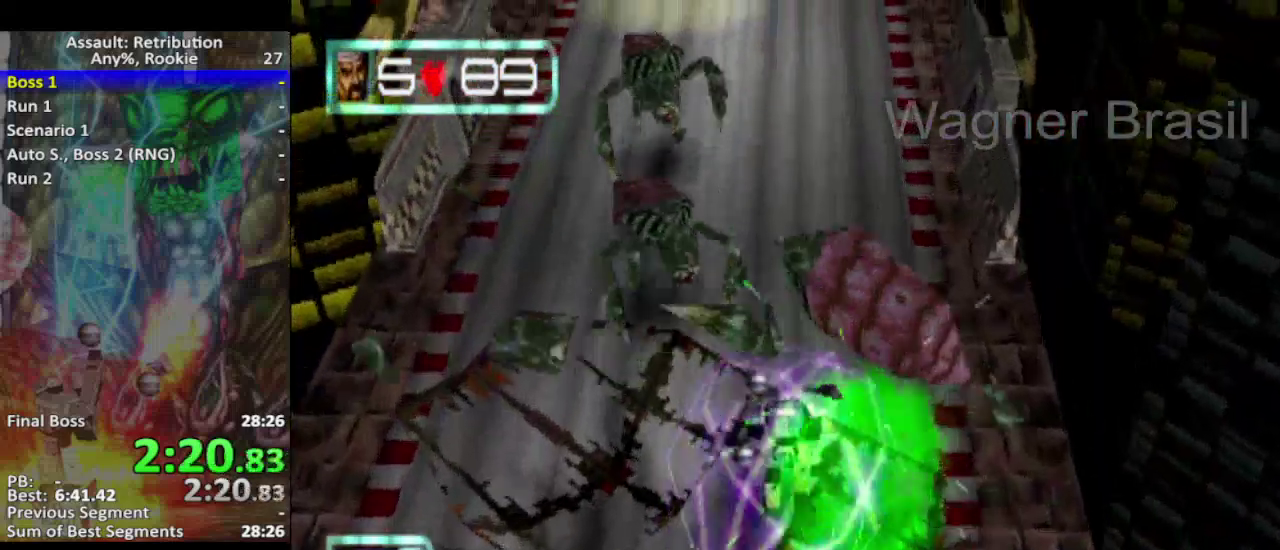
{"buttons": [], "left_stick": "up", "events": []}
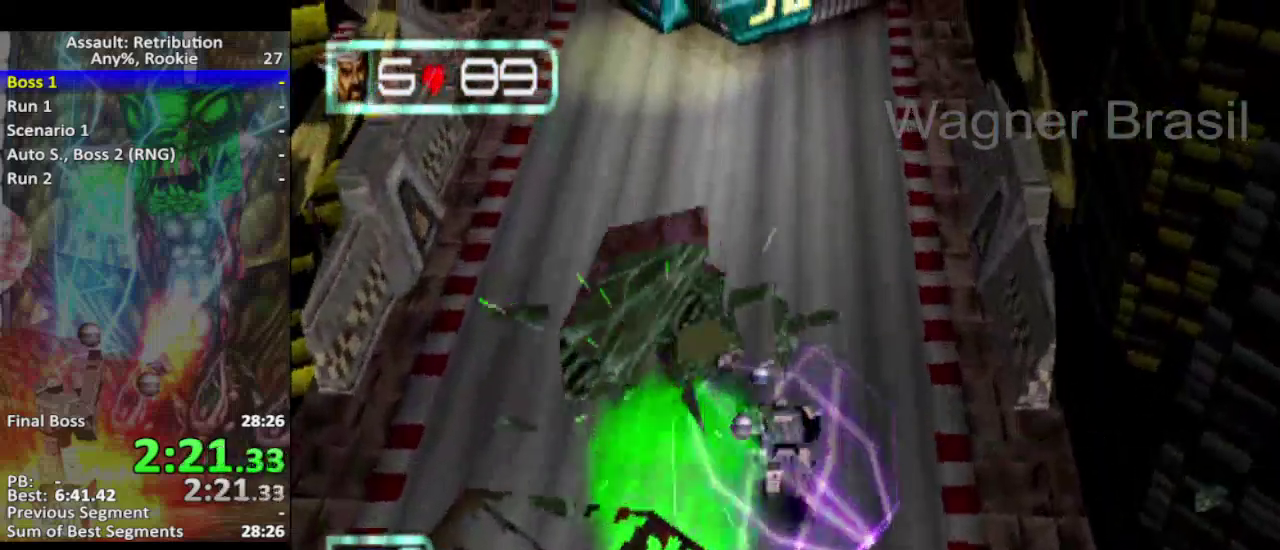
{"buttons": ["SQUARE"], "left_stick": "up", "events": [[167, "SQUARE", "down"]]}
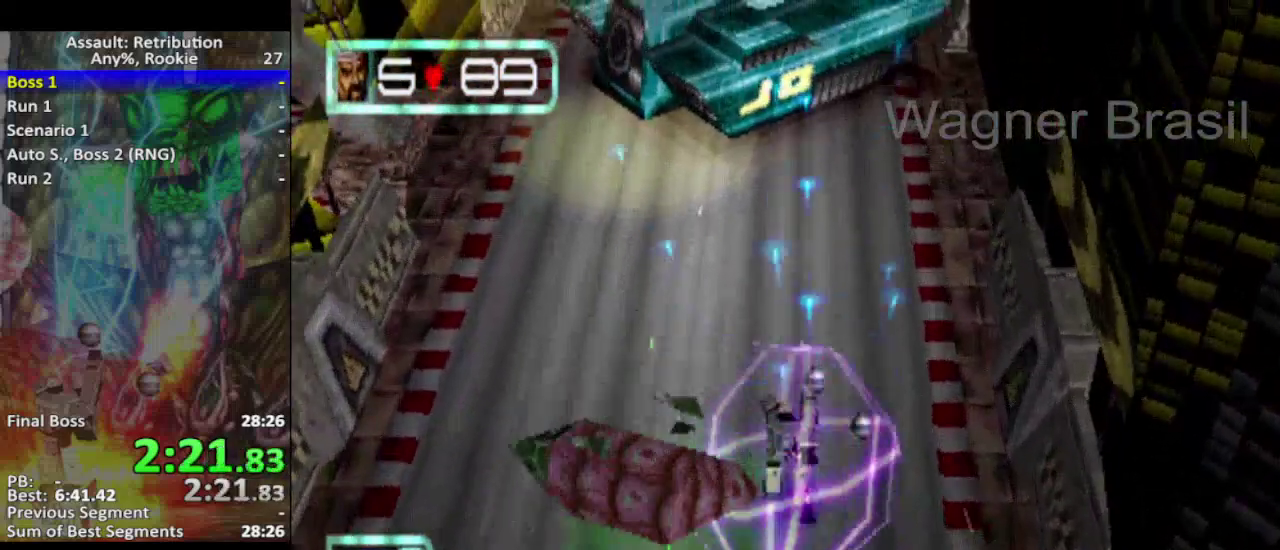
{"buttons": ["SQUARE"], "left_stick": "up", "events": []}
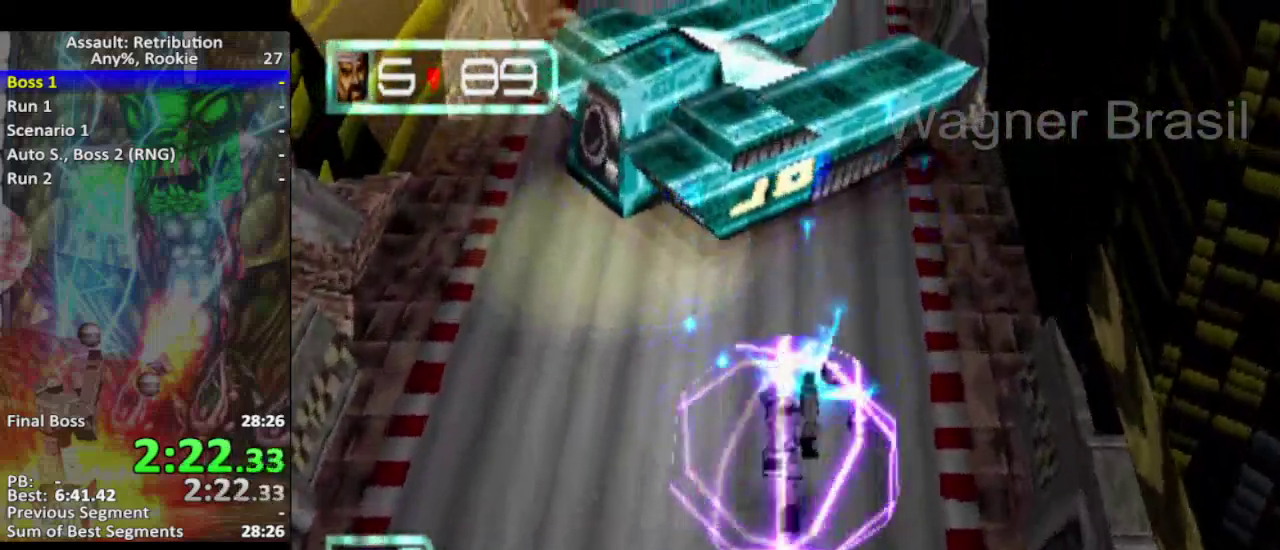
{"buttons": ["SQUARE"], "left_stick": "up", "events": []}
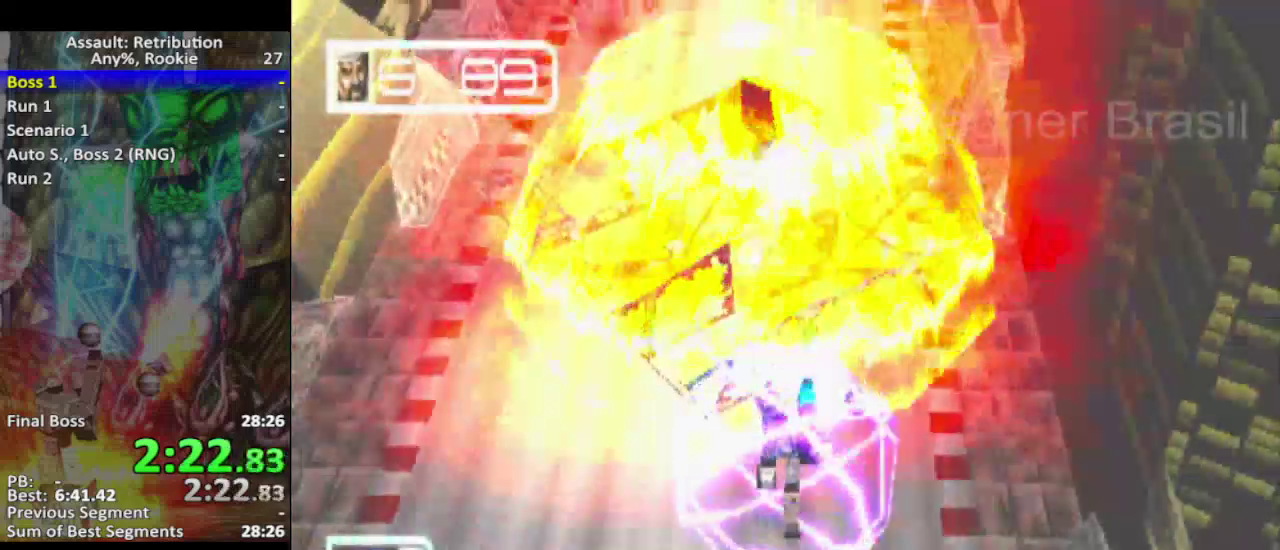
{"buttons": ["SQUARE"], "left_stick": "up", "events": []}
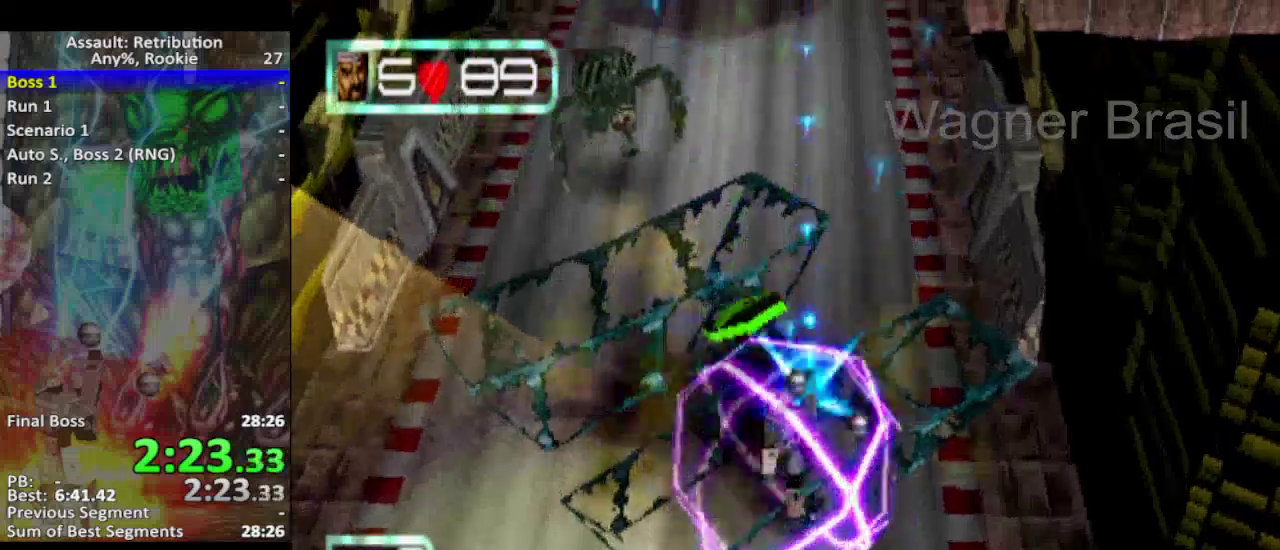
{"buttons": ["SQUARE"], "left_stick": "up", "events": []}
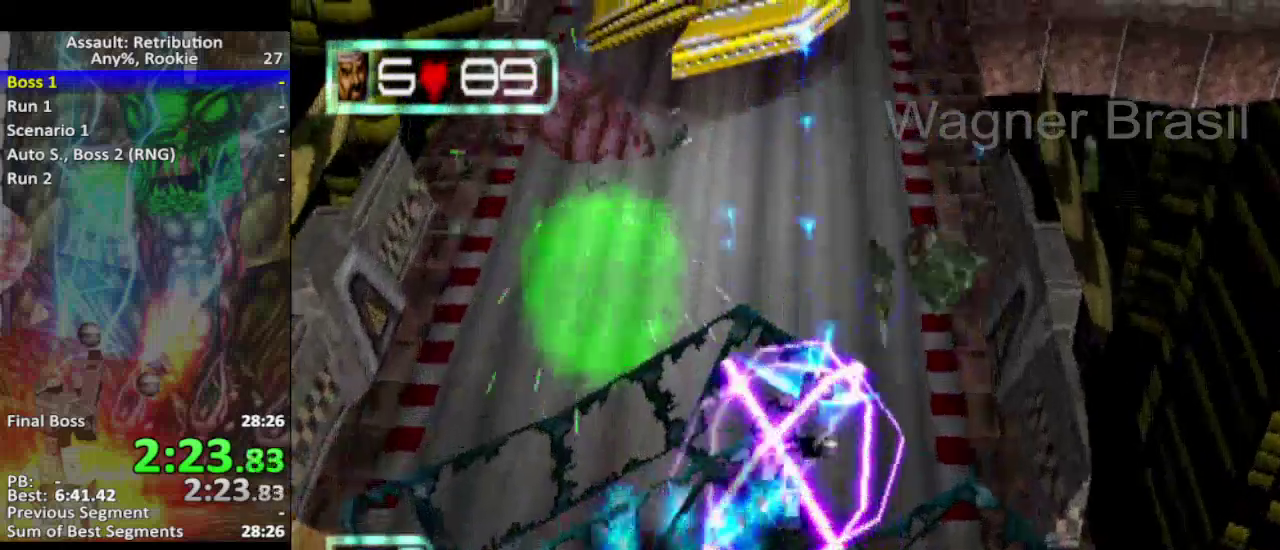
{"buttons": ["SQUARE"], "left_stick": "up", "events": []}
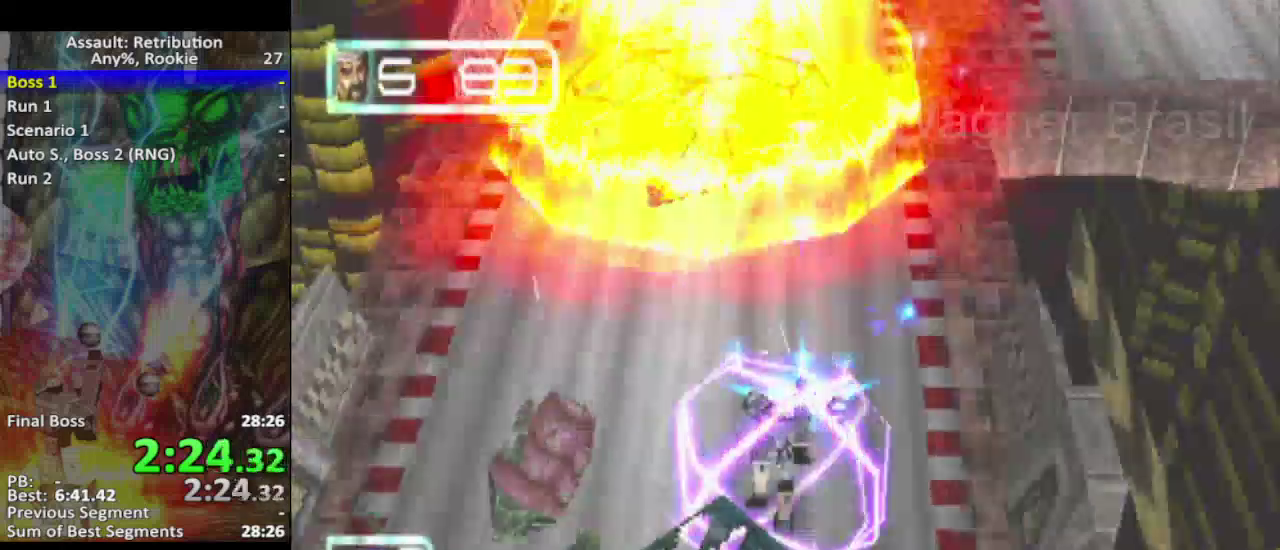
{"buttons": [], "left_stick": "up", "events": [[50, "SQUARE", "up"]]}
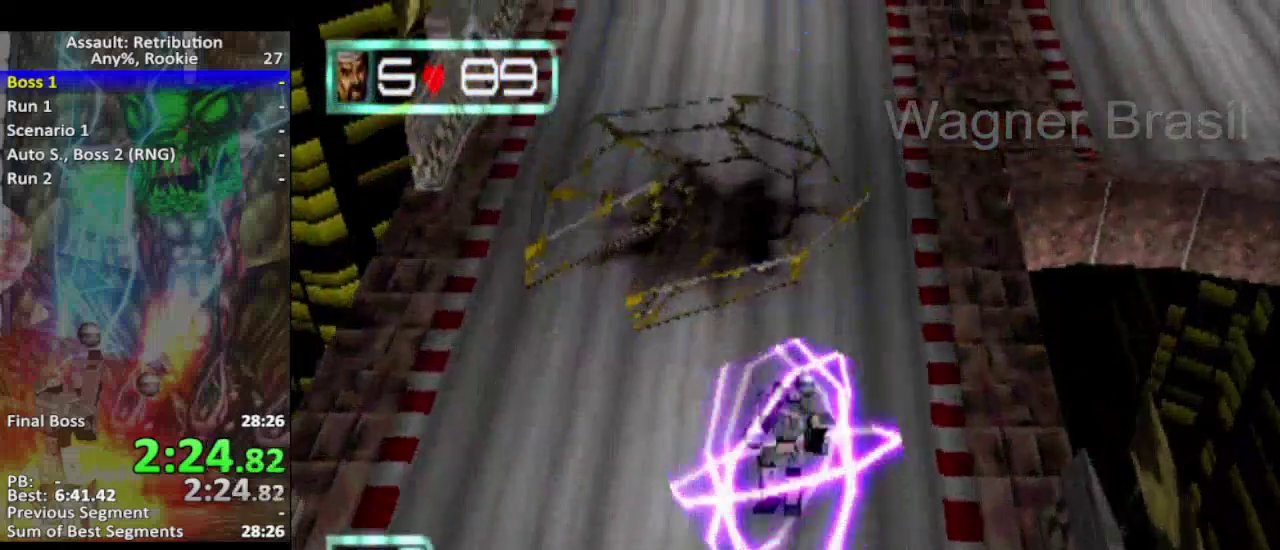
{"buttons": [], "left_stick": "up", "events": []}
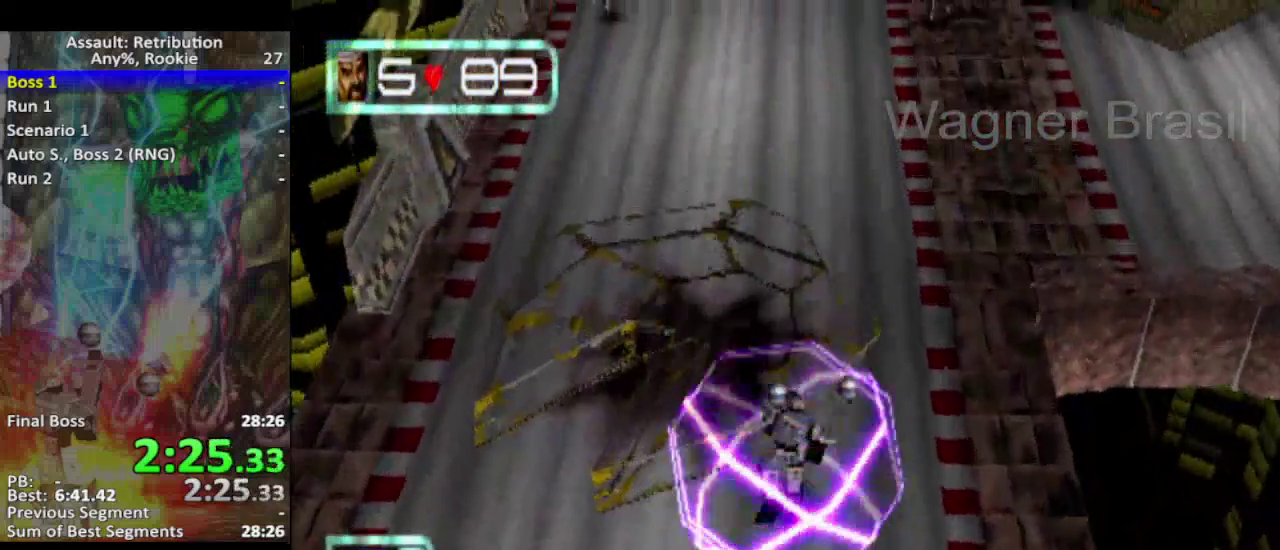
{"buttons": ["SQUARE"], "left_stick": "up-right", "events": [[17, "SQUARE", "down"], [383, "left_stick", "up-right"]]}
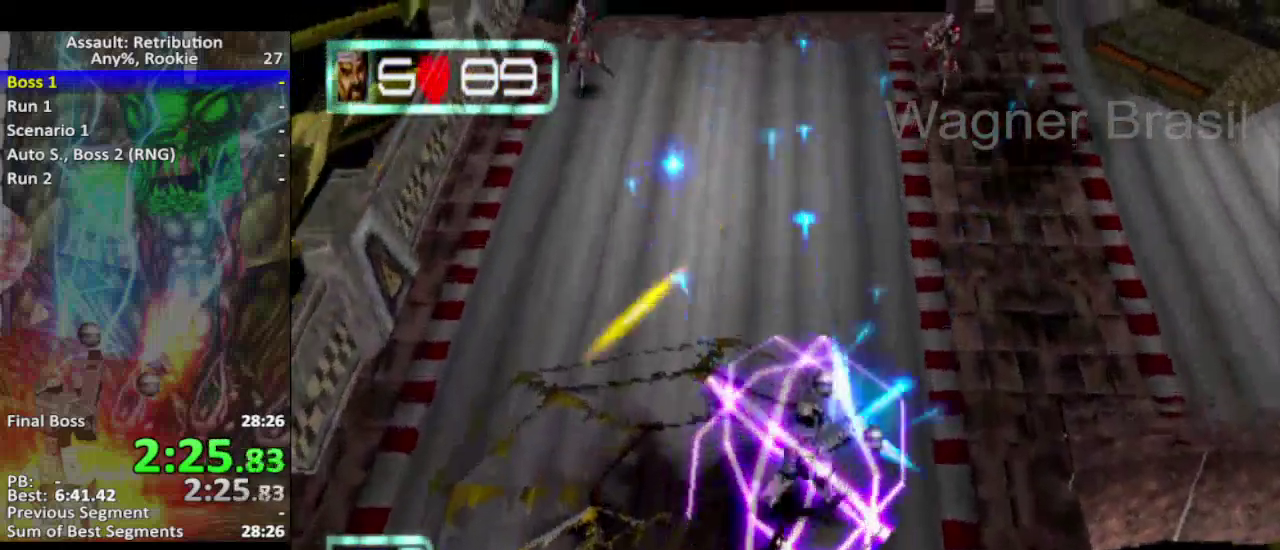
{"buttons": ["SQUARE"], "left_stick": "up-right", "events": [[67, "left_stick", "up"], [233, "left_stick", "up-right"]]}
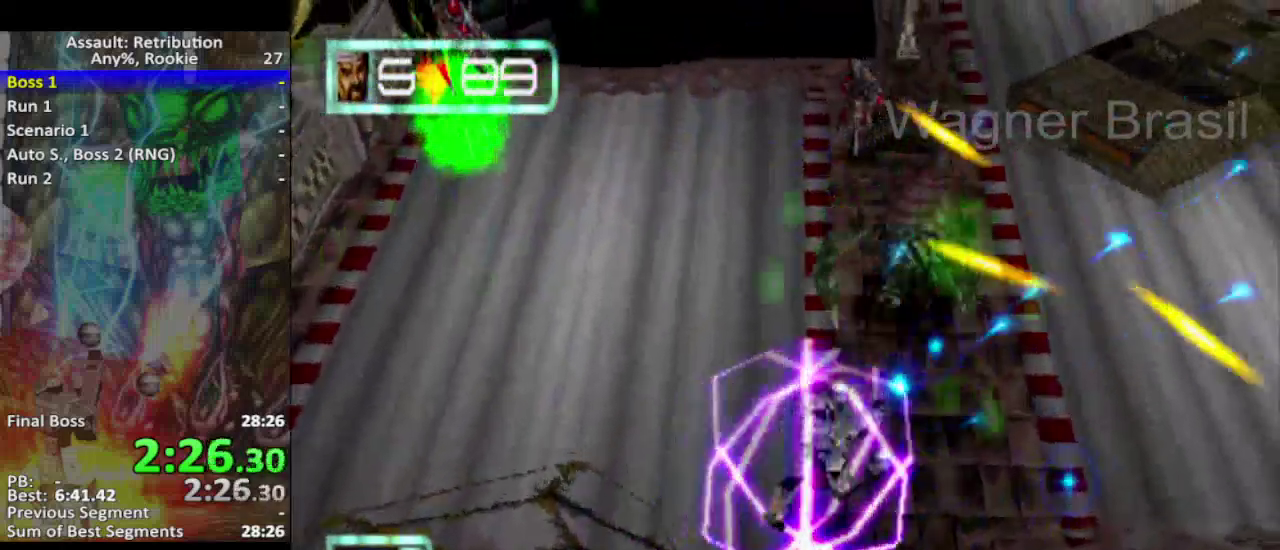
{"buttons": ["SQUARE"], "left_stick": "up-right", "events": []}
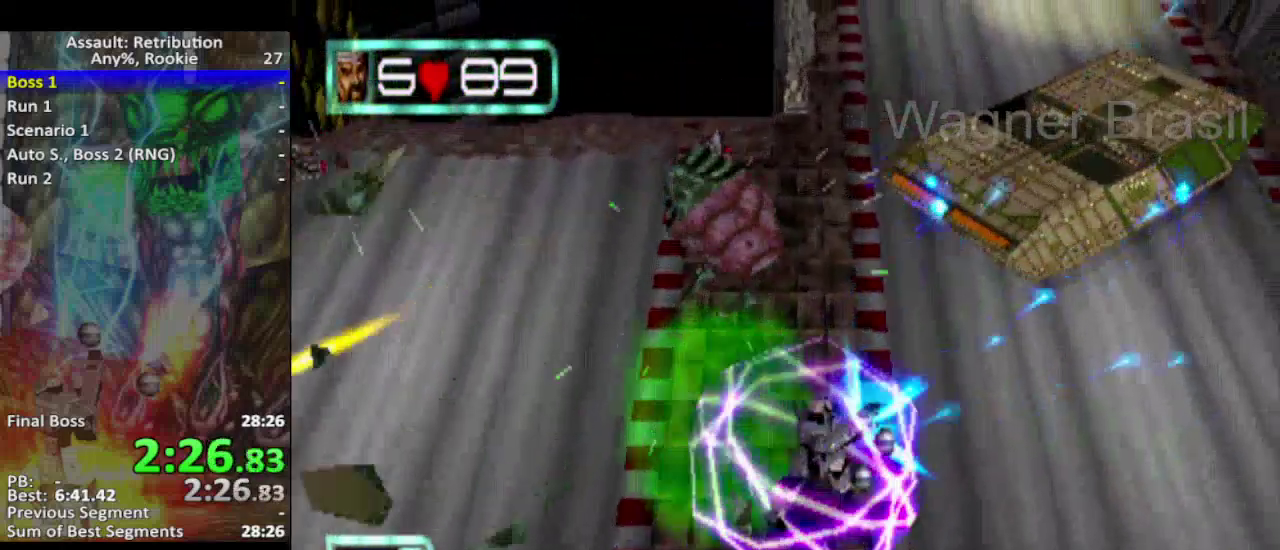
{"buttons": ["SQUARE"], "left_stick": "up", "events": [[383, "left_stick", "up"]]}
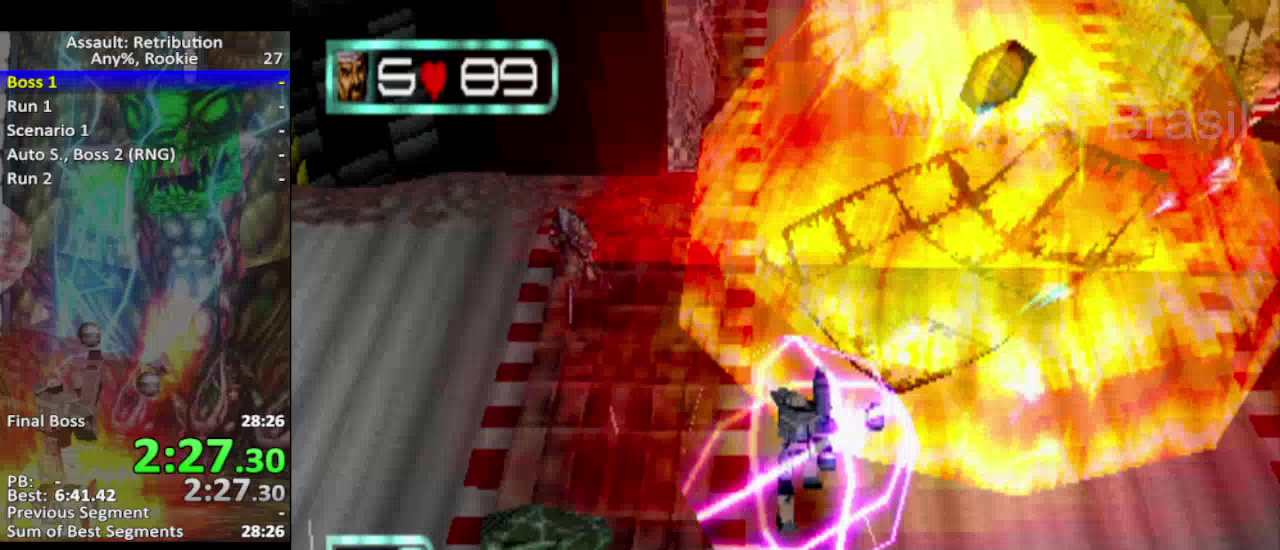
{"buttons": [], "left_stick": "up-right", "events": [[133, "left_stick", "up-right"], [233, "SQUARE", "up"], [350, "left_stick", "up"], [450, "left_stick", "up-right"]]}
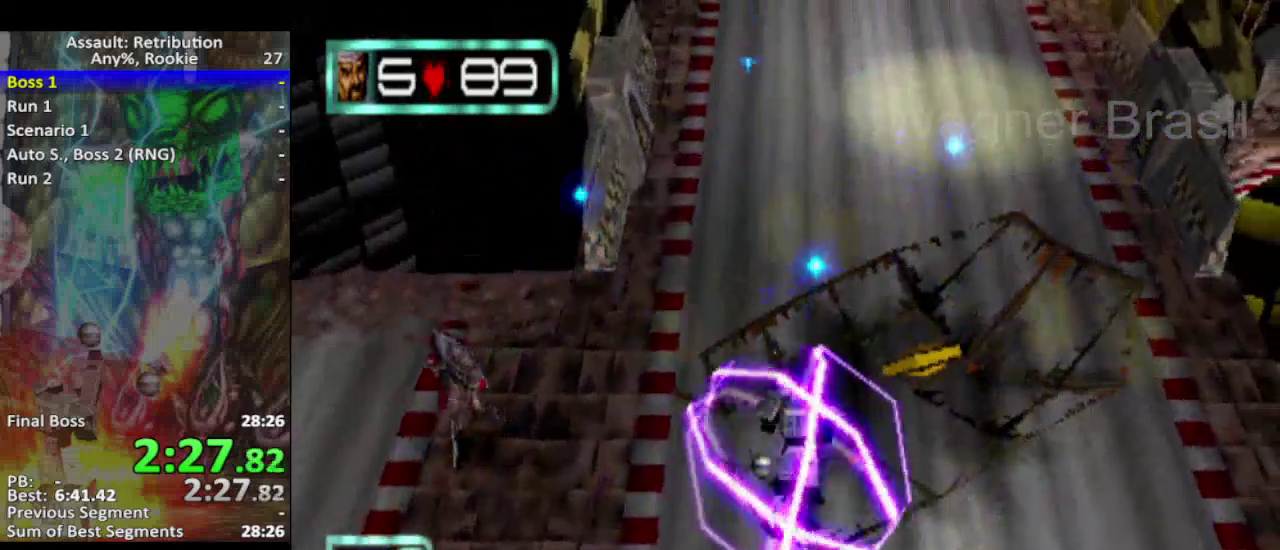
{"buttons": ["SQUARE"], "left_stick": "up", "events": [[17, "TRIANGLE", "down"], [100, "TRIANGLE", "up"], [267, "left_stick", "up"], [300, "SQUARE", "down"]]}
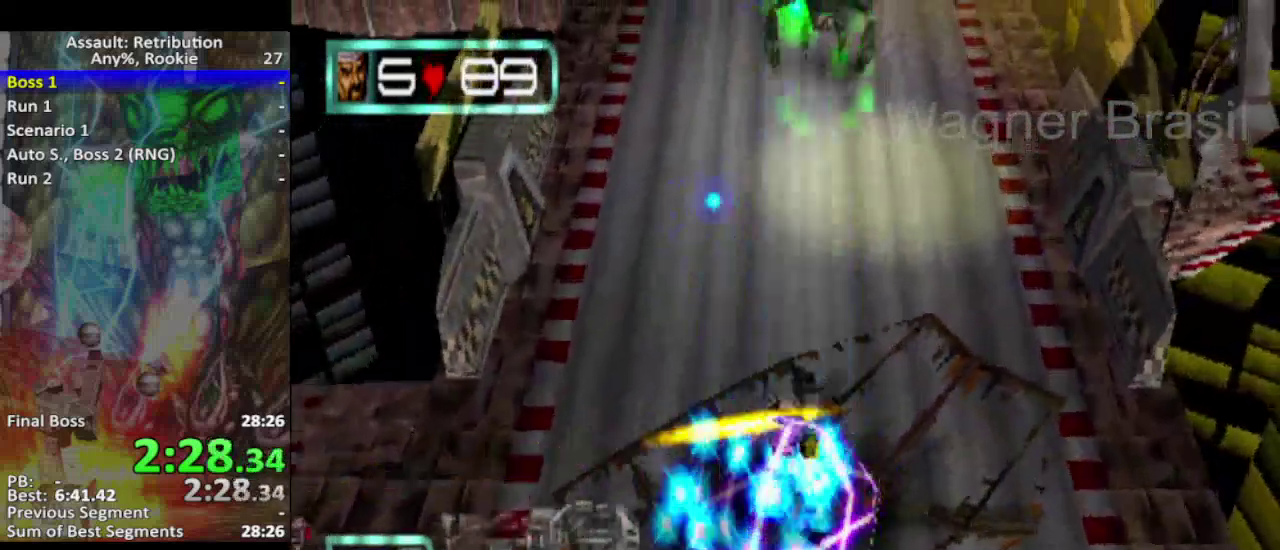
{"buttons": [], "left_stick": "up", "events": [[167, "SQUARE", "up"], [350, "TRIANGLE", "down"], [483, "TRIANGLE", "up"]]}
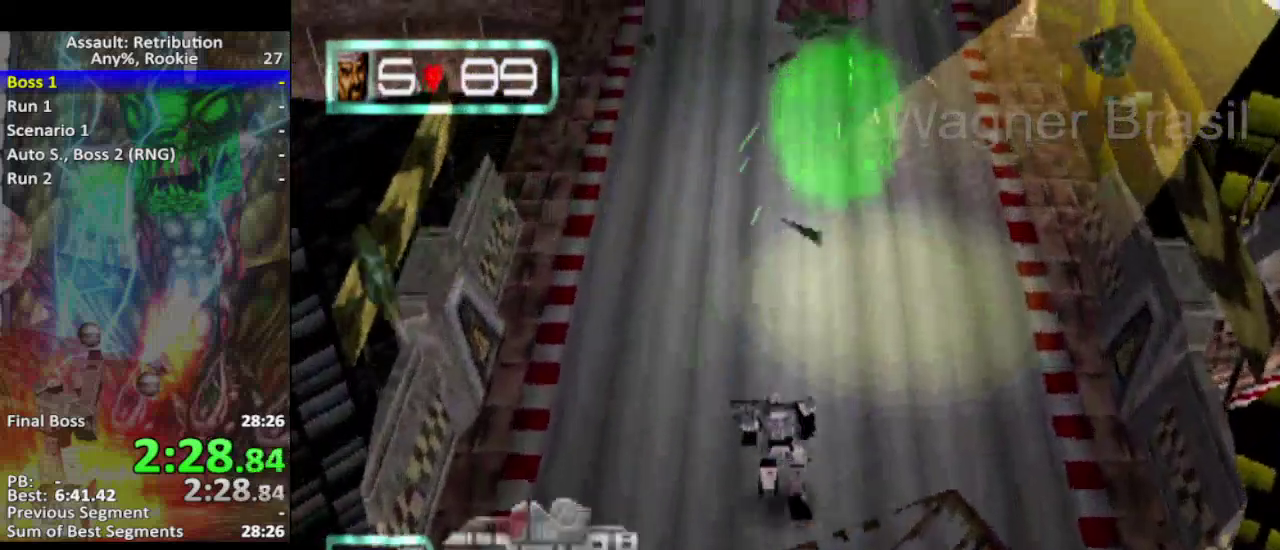
{"buttons": ["SQUARE"], "left_stick": "up", "events": [[233, "TRIANGLE", "down"], [333, "TRIANGLE", "up"], [417, "SQUARE", "down"]]}
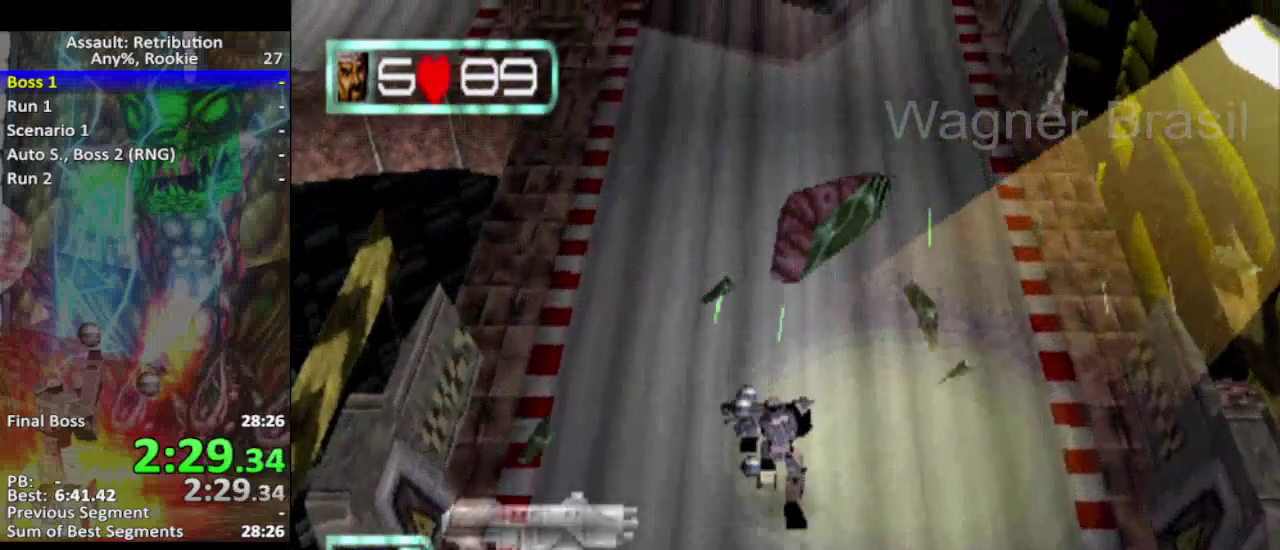
{"buttons": ["SQUARE"], "left_stick": "up", "events": []}
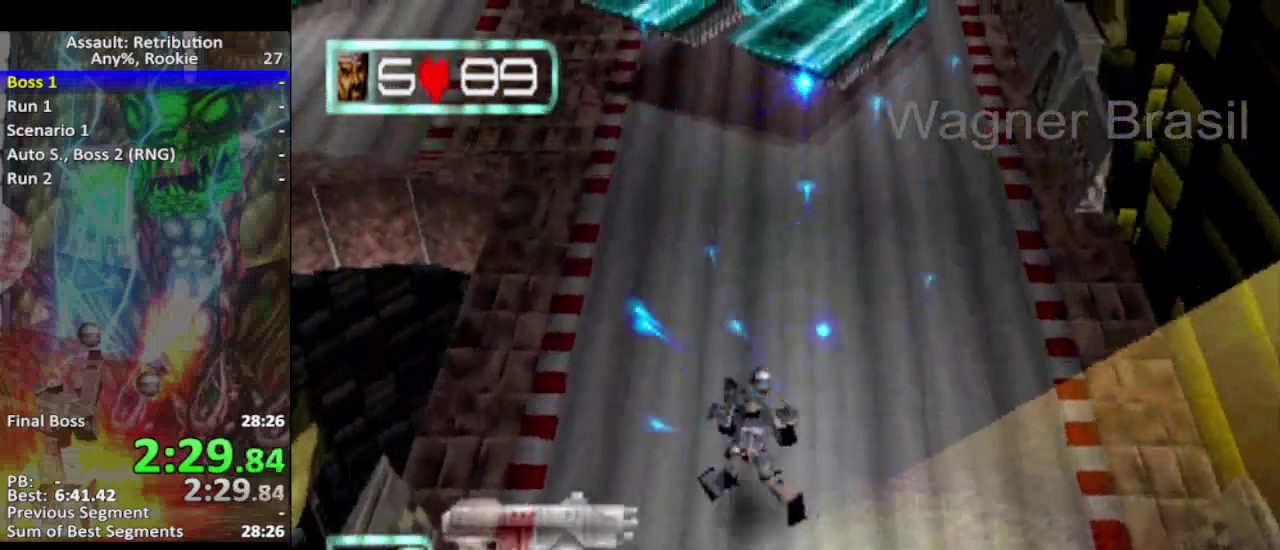
{"buttons": ["SQUARE"], "left_stick": "up", "events": []}
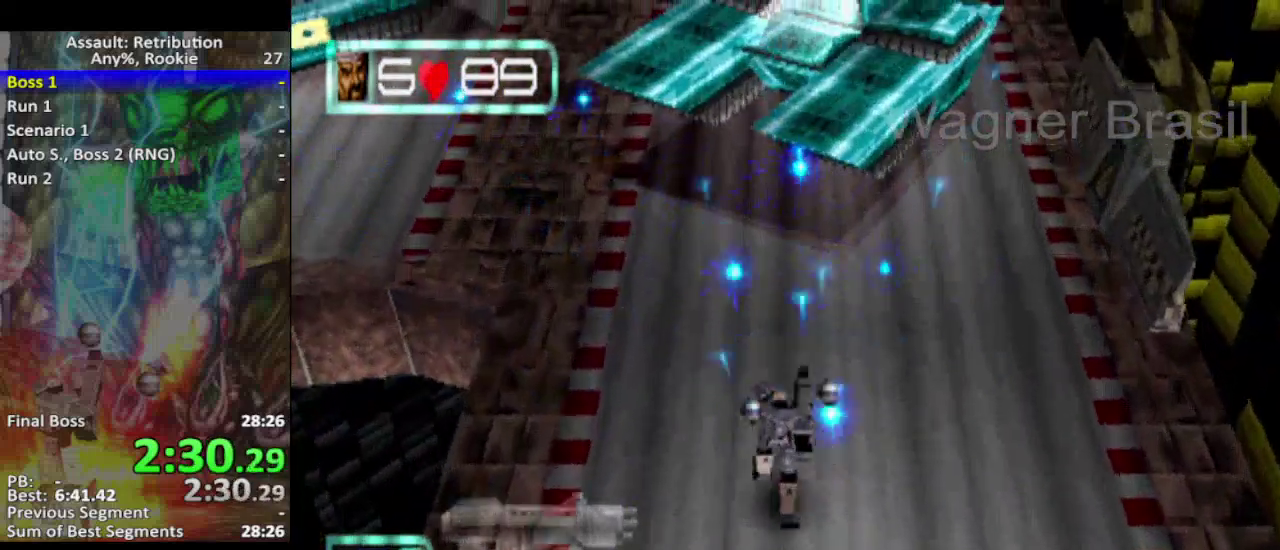
{"buttons": ["SQUARE"], "left_stick": "up", "events": [[83, "left_stick", "up-left"], [433, "left_stick", "up"]]}
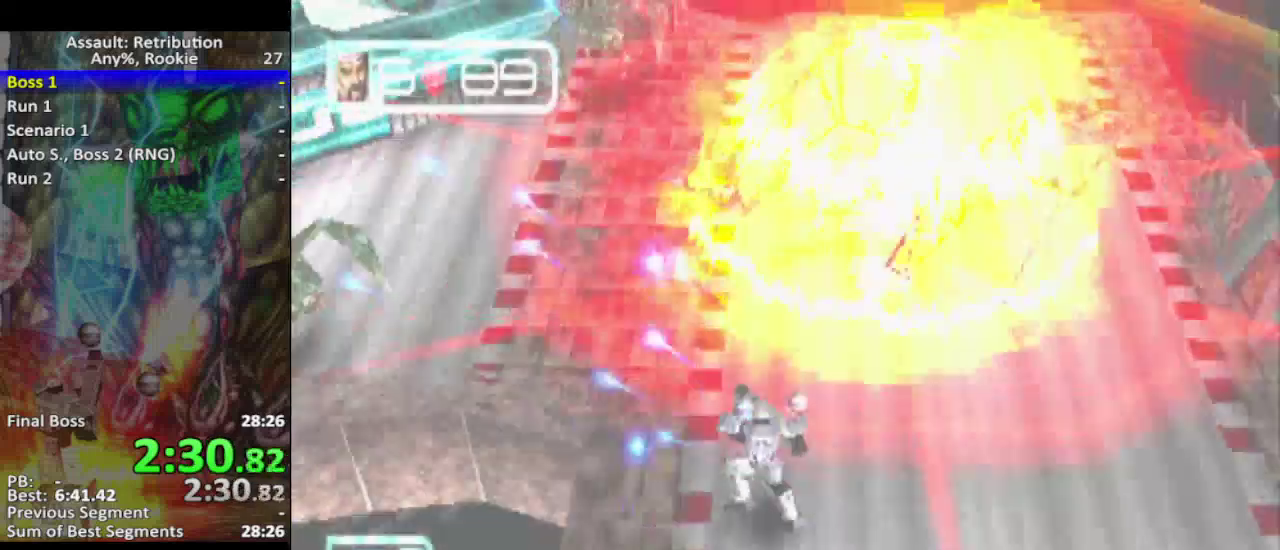
{"buttons": ["SQUARE"], "left_stick": "up-left", "events": [[183, "left_stick", "up-left"]]}
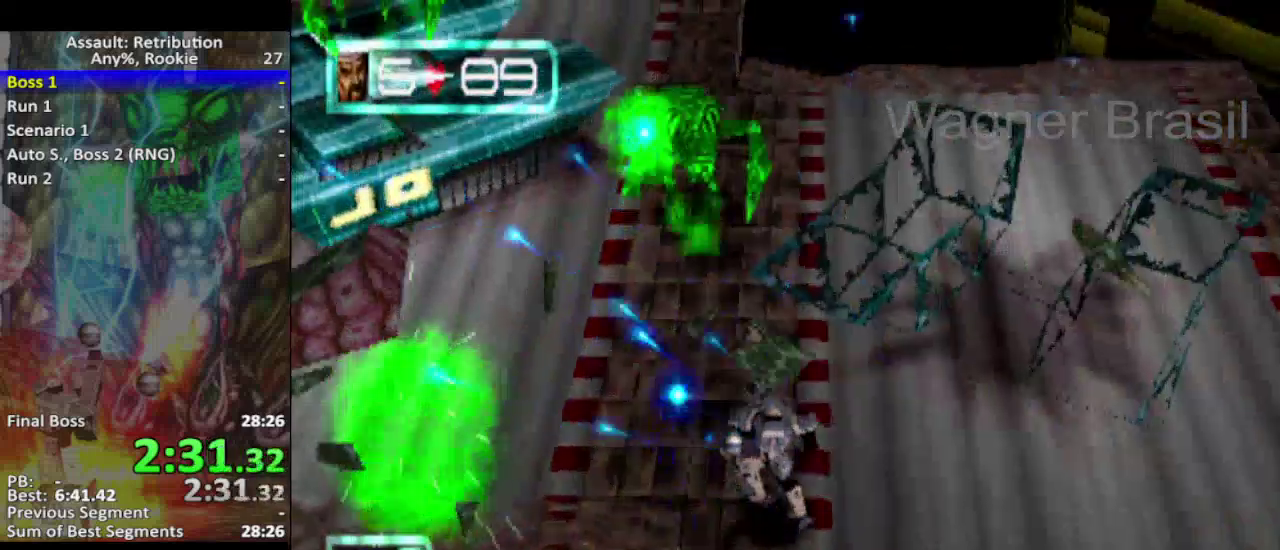
{"buttons": ["SQUARE"], "left_stick": "up-left", "events": []}